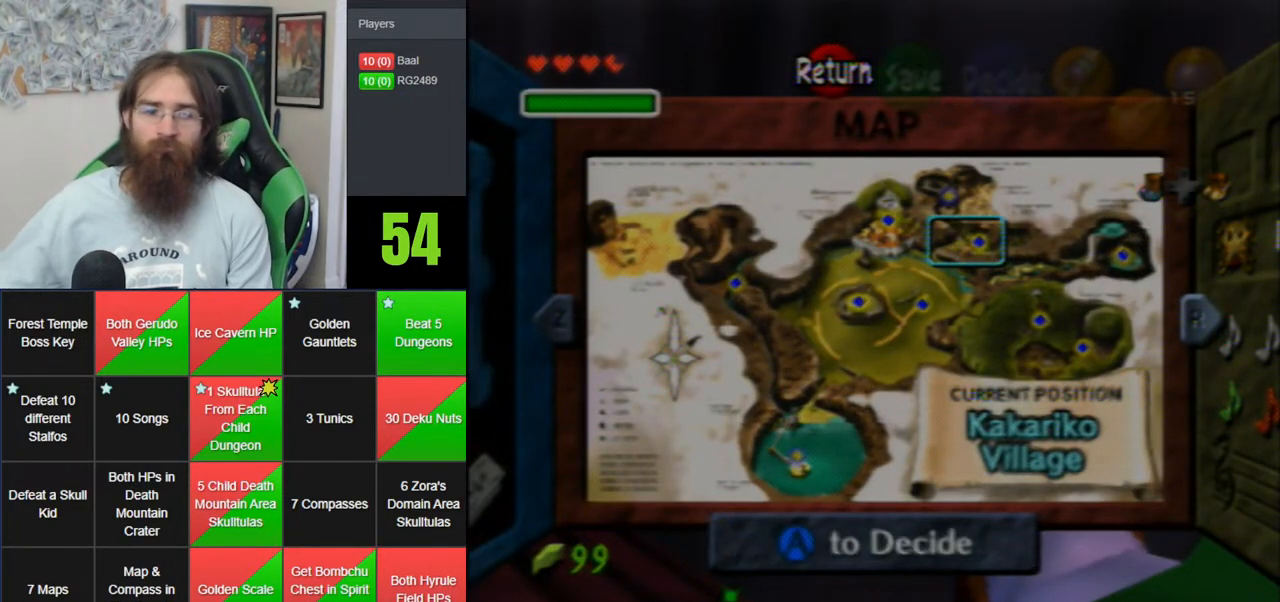
Gameplay with a controller (Nintendo layout); each line is a JSON object with the inputs held at the frame after it. "events" lists button and stick changes between this image and that frame as [ms after this image, input, new state], when the widget could be followed in between. Not read: B DPAD_DOWN DPAD_RIGHT DPAD_UP L1 L3 R1 R3 START X Y.
{"buttons": [], "left_stick": "center", "events": [[383, "A", "down"], [483, "A", "up"]]}
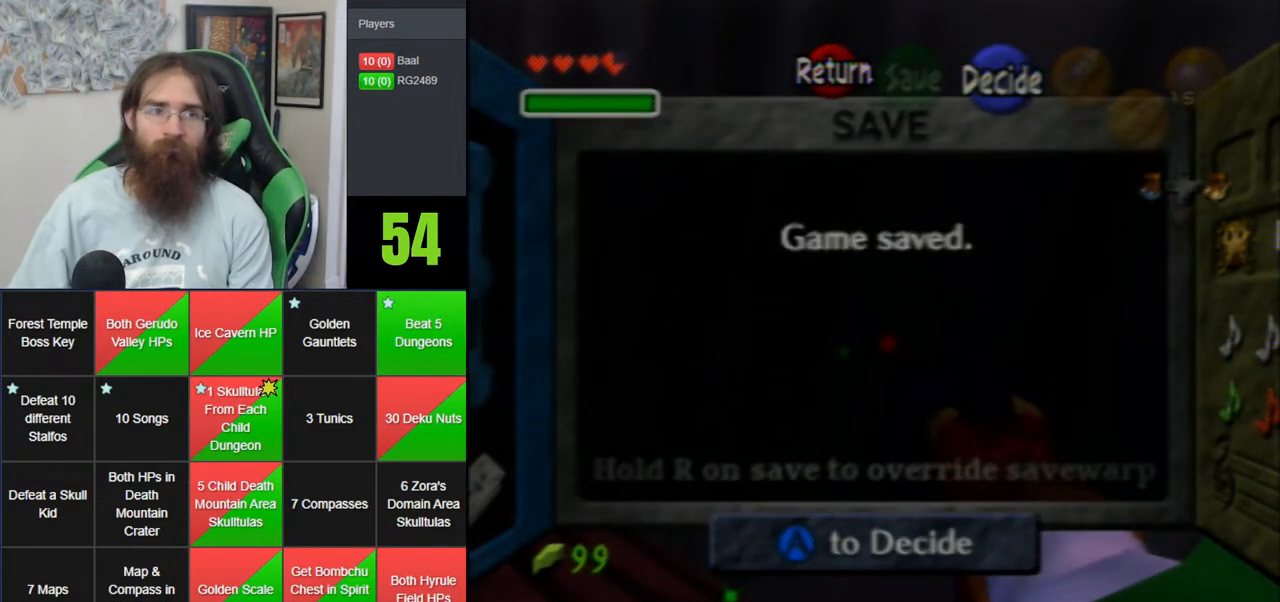
{"buttons": [], "left_stick": "up-left", "events": [[50, "A", "down"], [150, "A", "up"], [400, "left_stick", "up-left"]]}
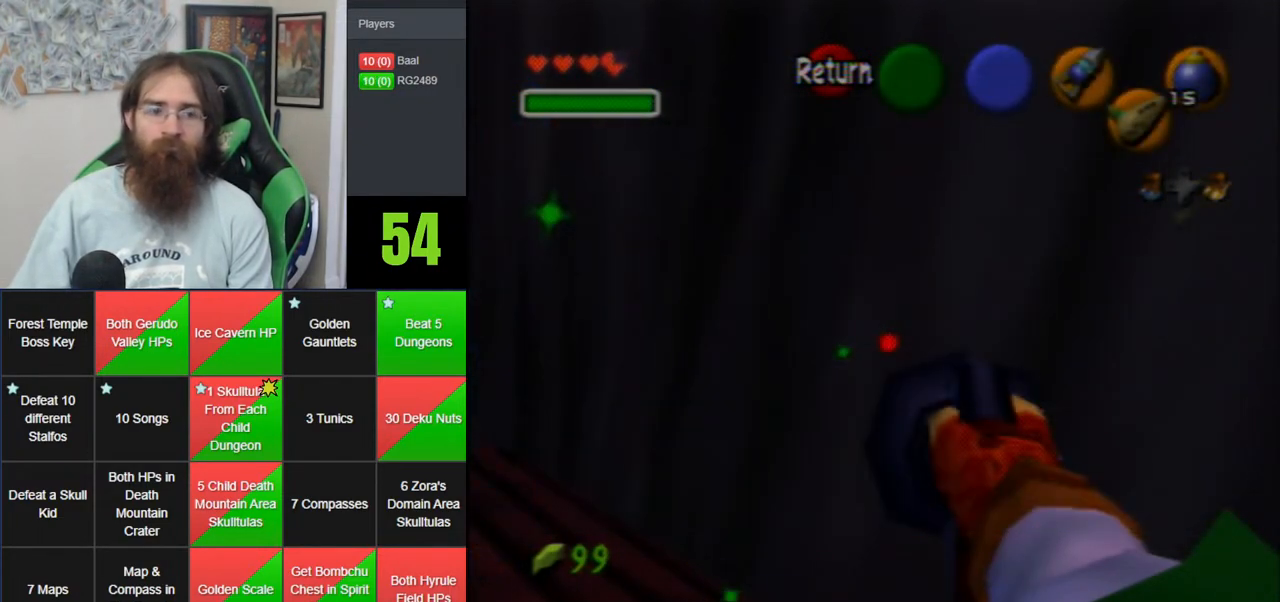
{"buttons": [], "left_stick": "up-left", "events": [[267, "A", "down"], [433, "A", "up"]]}
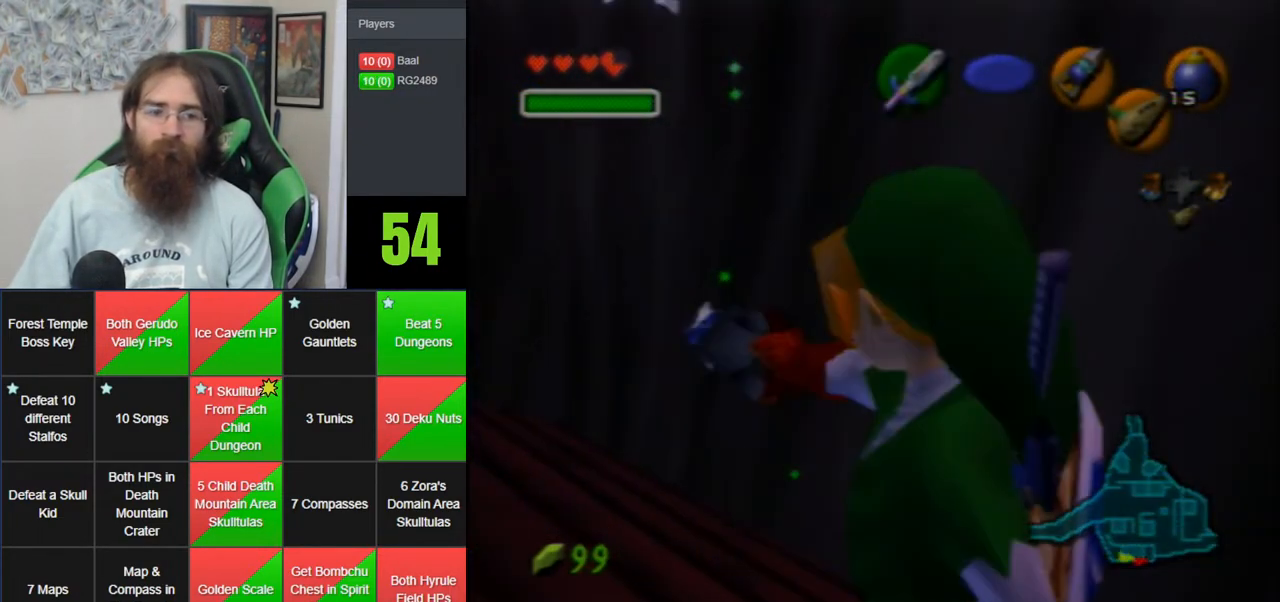
{"buttons": ["A", "Z"], "left_stick": "up", "events": [[267, "A", "down"], [300, "Z", "down"], [450, "left_stick", "up"]]}
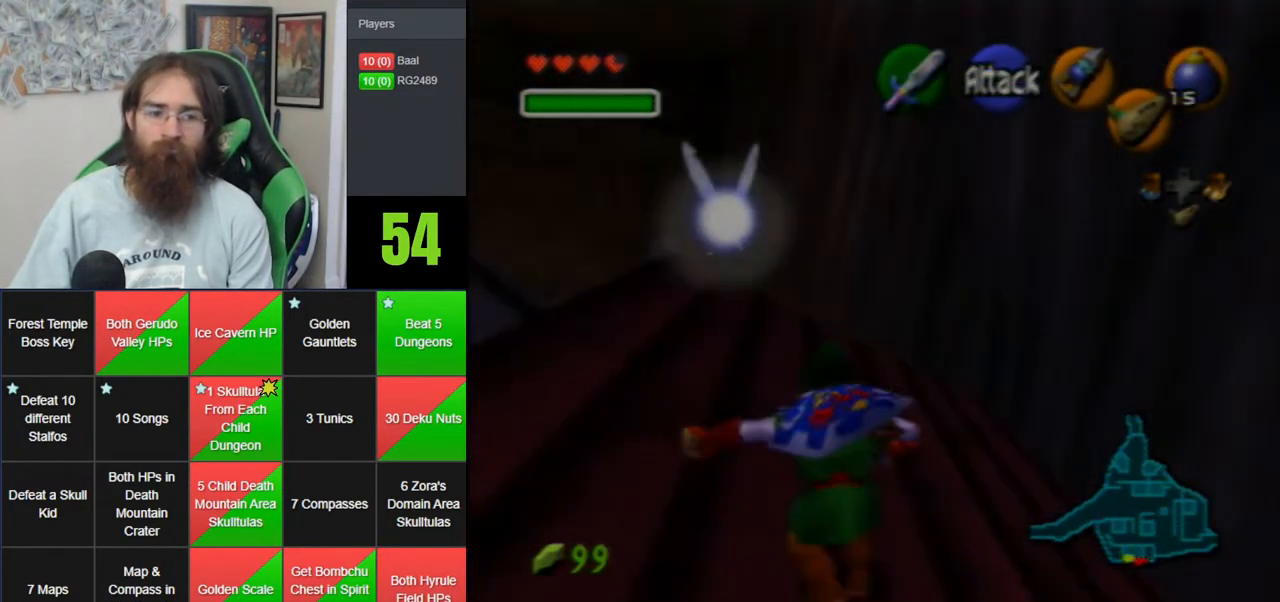
{"buttons": [], "left_stick": "up", "events": [[17, "A", "up"], [117, "Z", "up"]]}
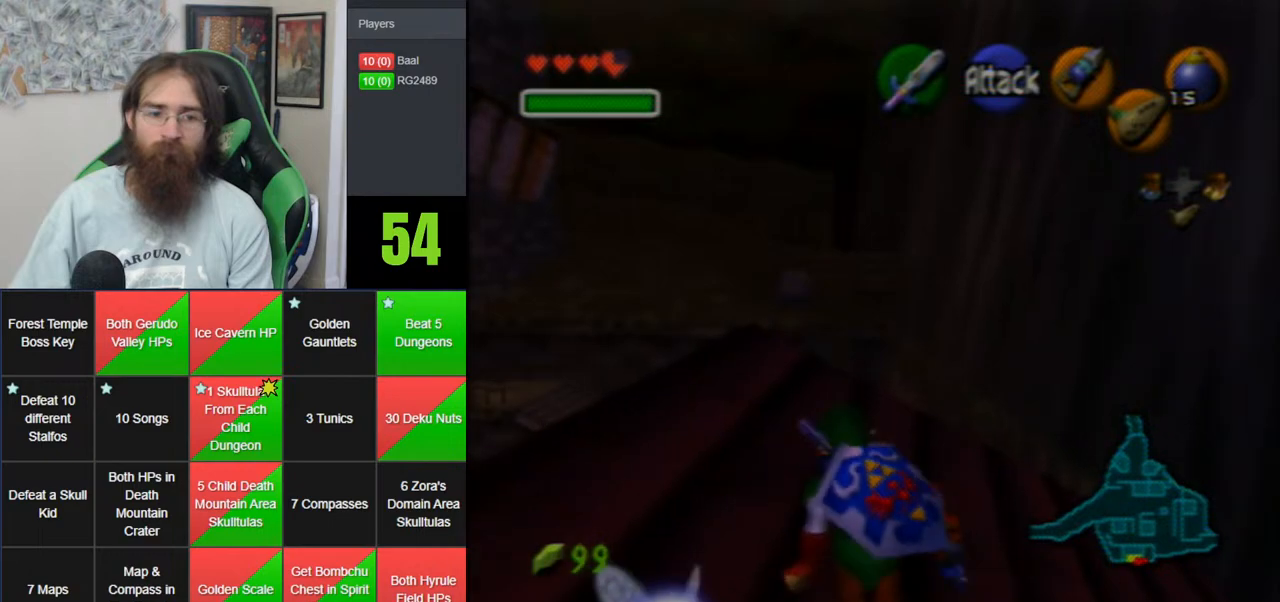
{"buttons": [], "left_stick": "up-left", "events": [[400, "left_stick", "up-left"]]}
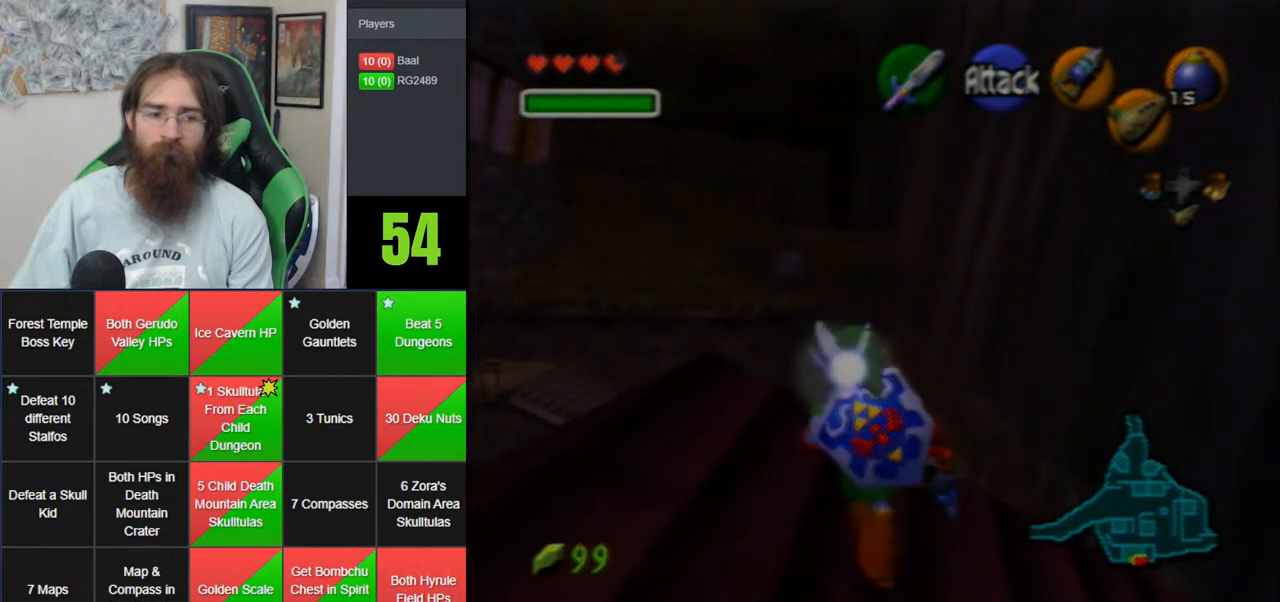
{"buttons": [], "left_stick": "center", "events": [[200, "left_stick", "center"]]}
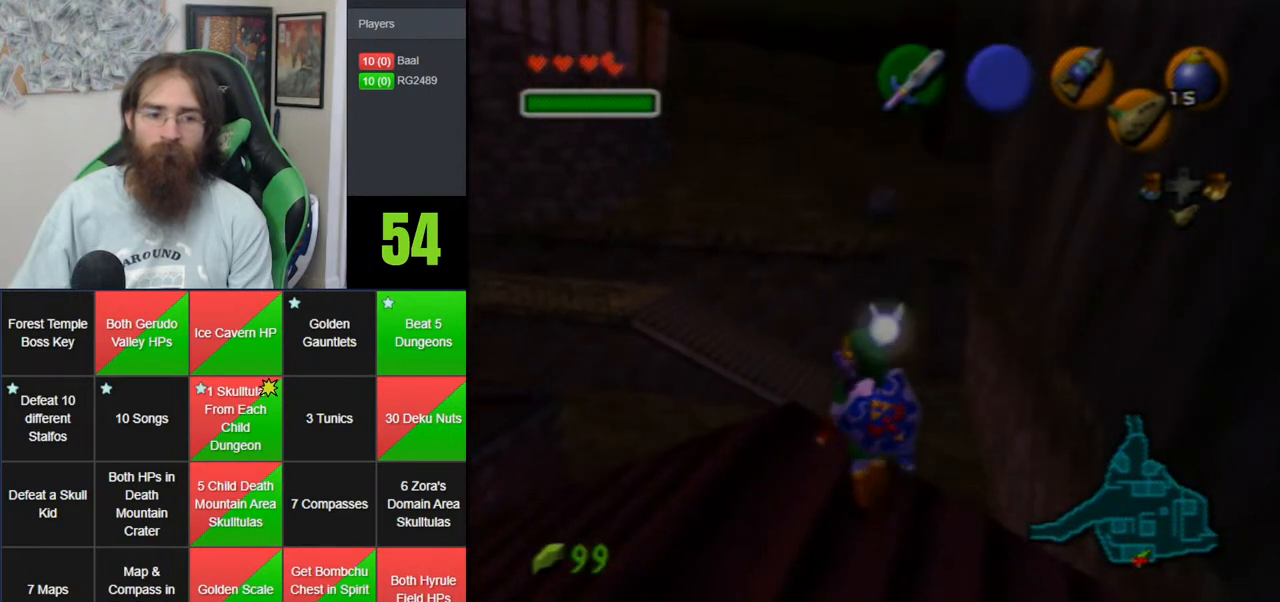
{"buttons": ["Z"], "left_stick": "up-left", "events": [[250, "left_stick", "up-left"], [483, "Z", "down"]]}
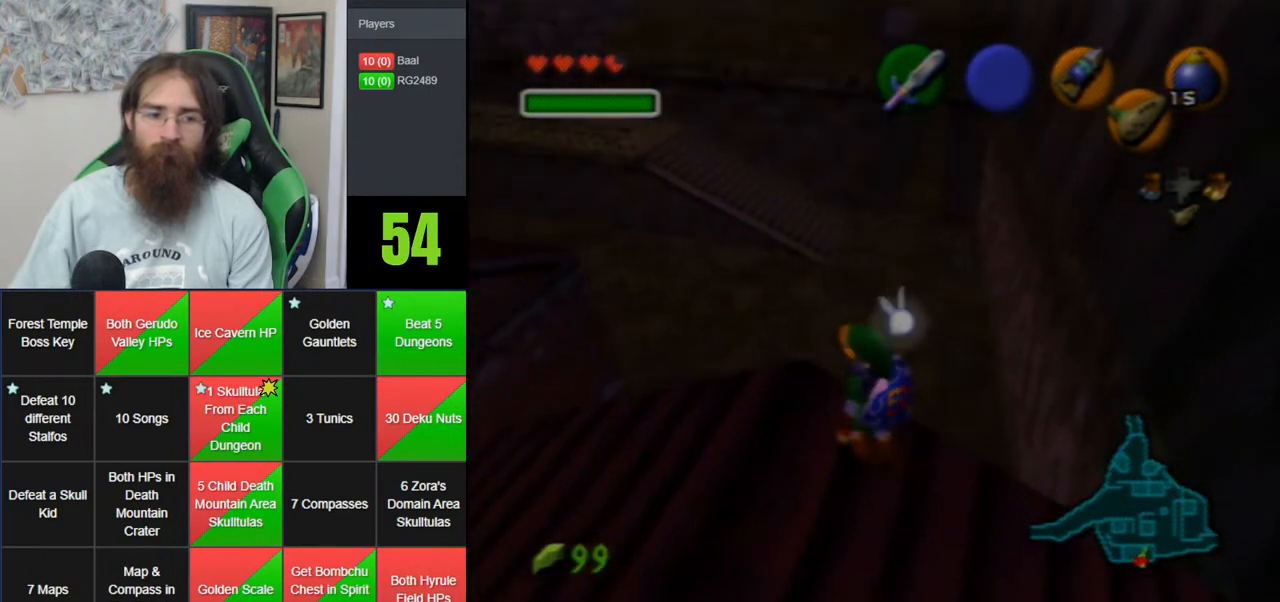
{"buttons": [], "left_stick": "center", "events": [[83, "left_stick", "center"], [133, "Z", "up"]]}
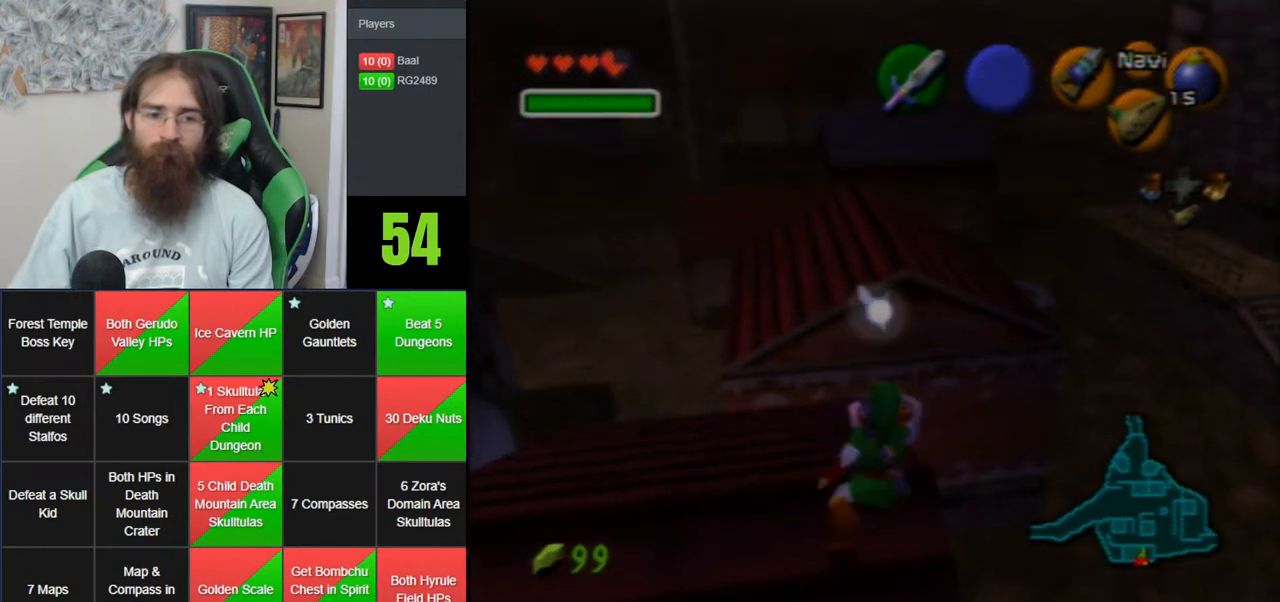
{"buttons": [], "left_stick": "up-left", "events": [[300, "left_stick", "up-left"]]}
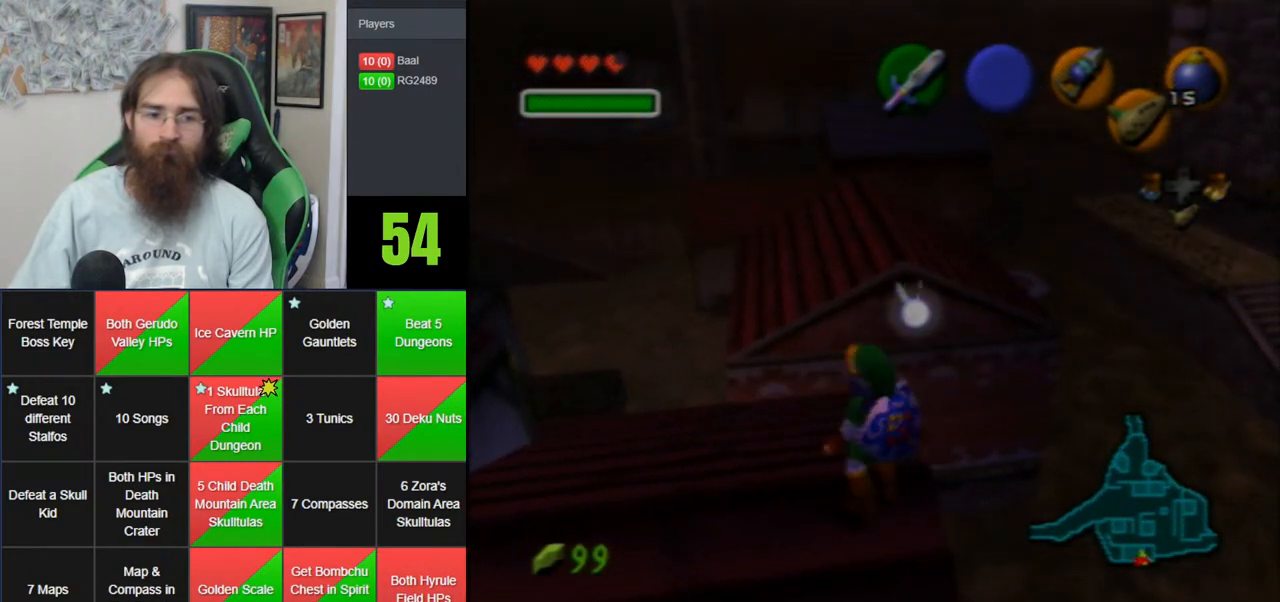
{"buttons": [], "left_stick": "center", "events": [[117, "left_stick", "up"], [333, "left_stick", "center"]]}
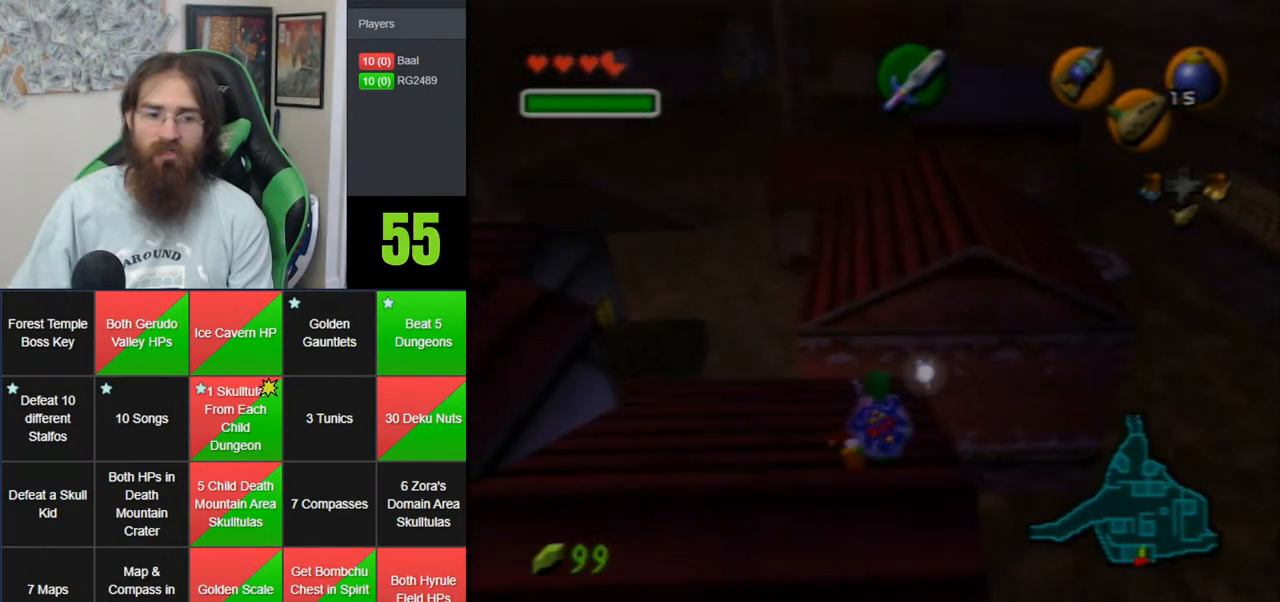
{"buttons": [], "left_stick": "center", "events": []}
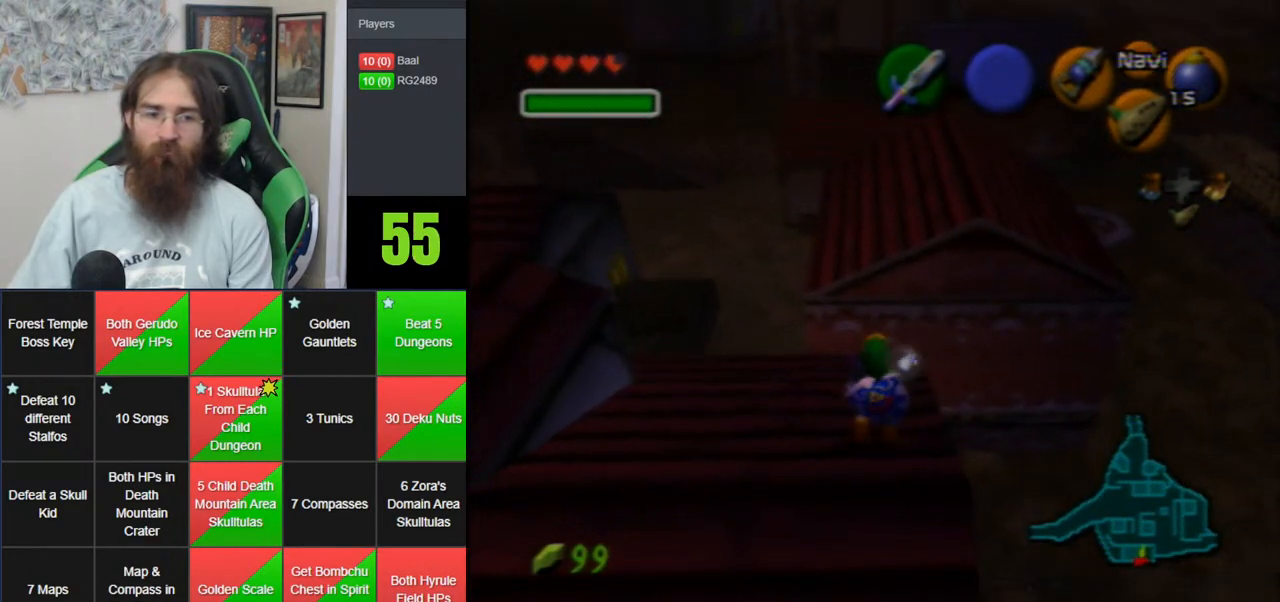
{"buttons": ["A"], "left_stick": "right", "events": [[300, "left_stick", "right"], [483, "A", "down"]]}
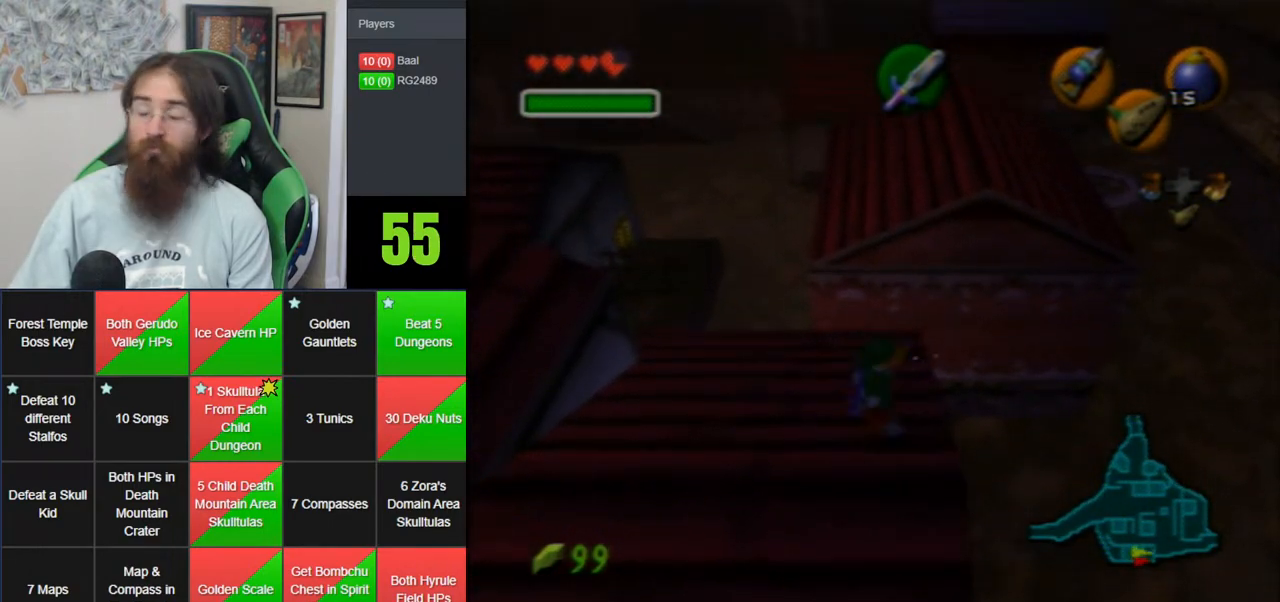
{"buttons": [], "left_stick": "up-right", "events": [[300, "A", "up"], [333, "left_stick", "up-right"]]}
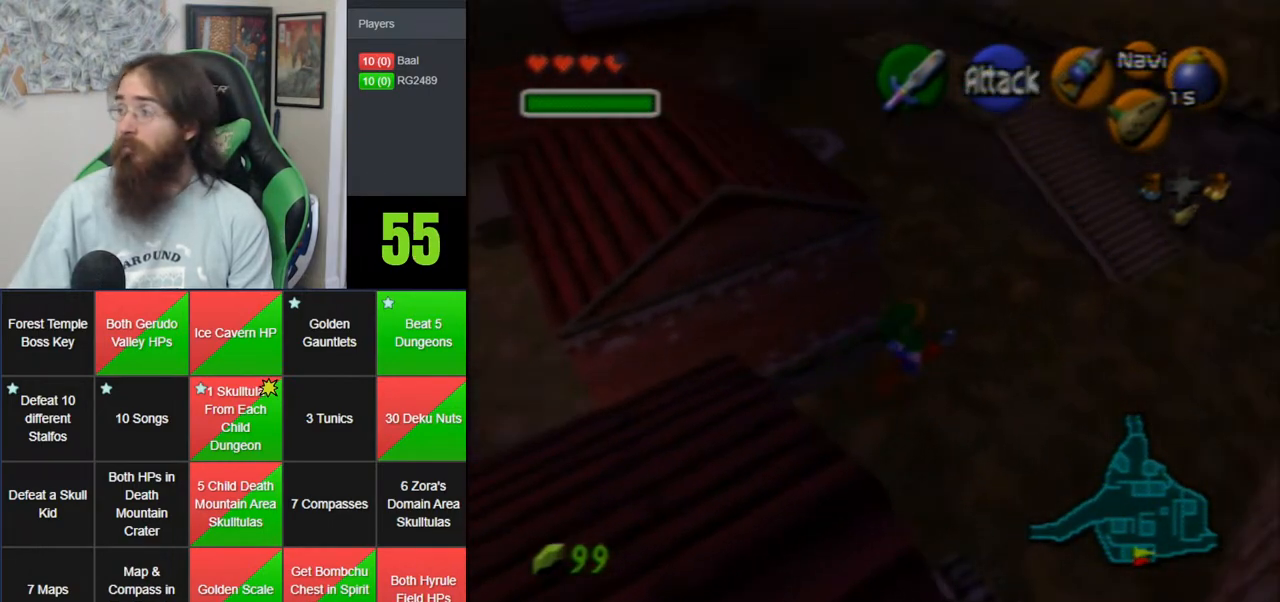
{"buttons": [], "left_stick": "up-right", "events": []}
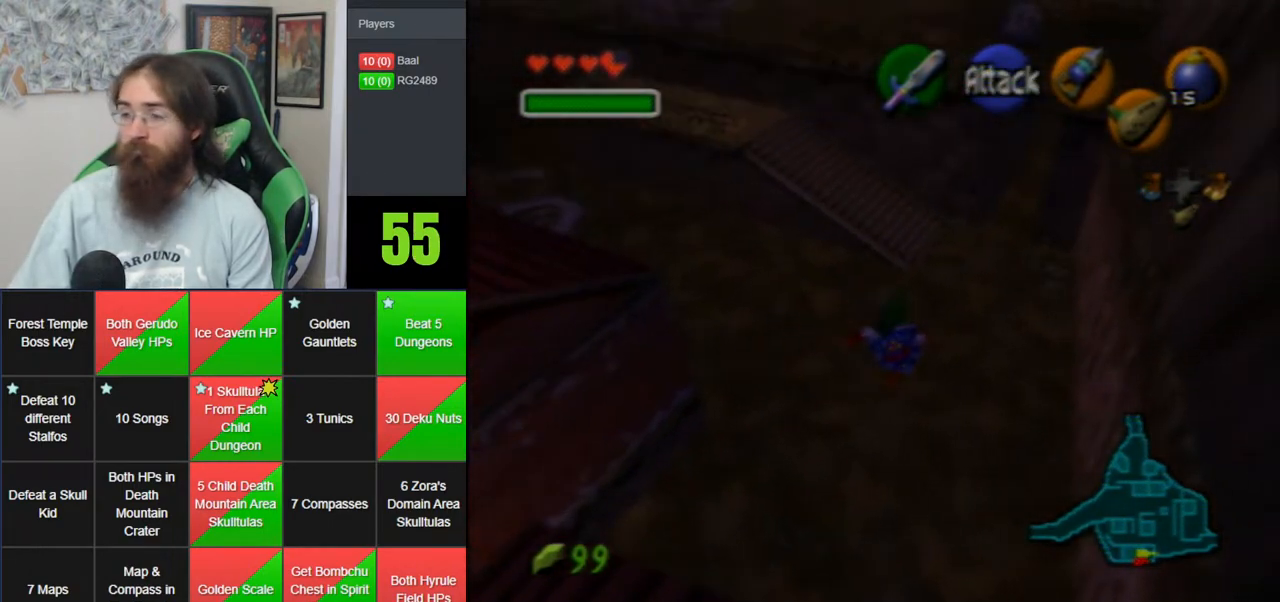
{"buttons": [], "left_stick": "up-right", "events": []}
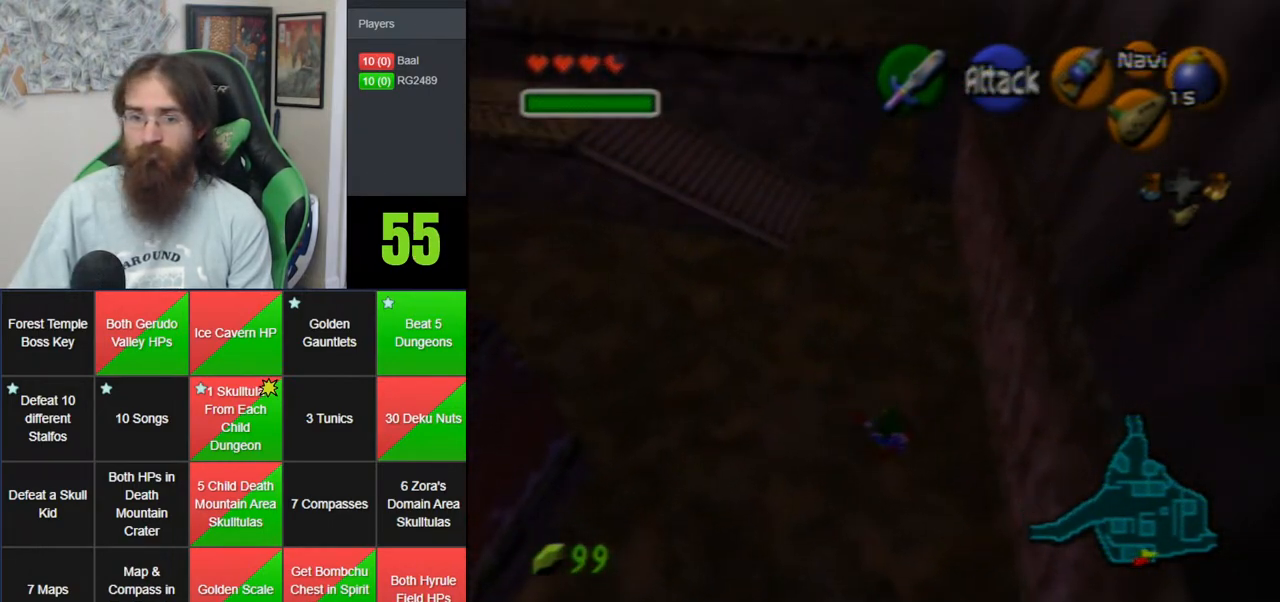
{"buttons": [], "left_stick": "up", "events": [[333, "left_stick", "up"]]}
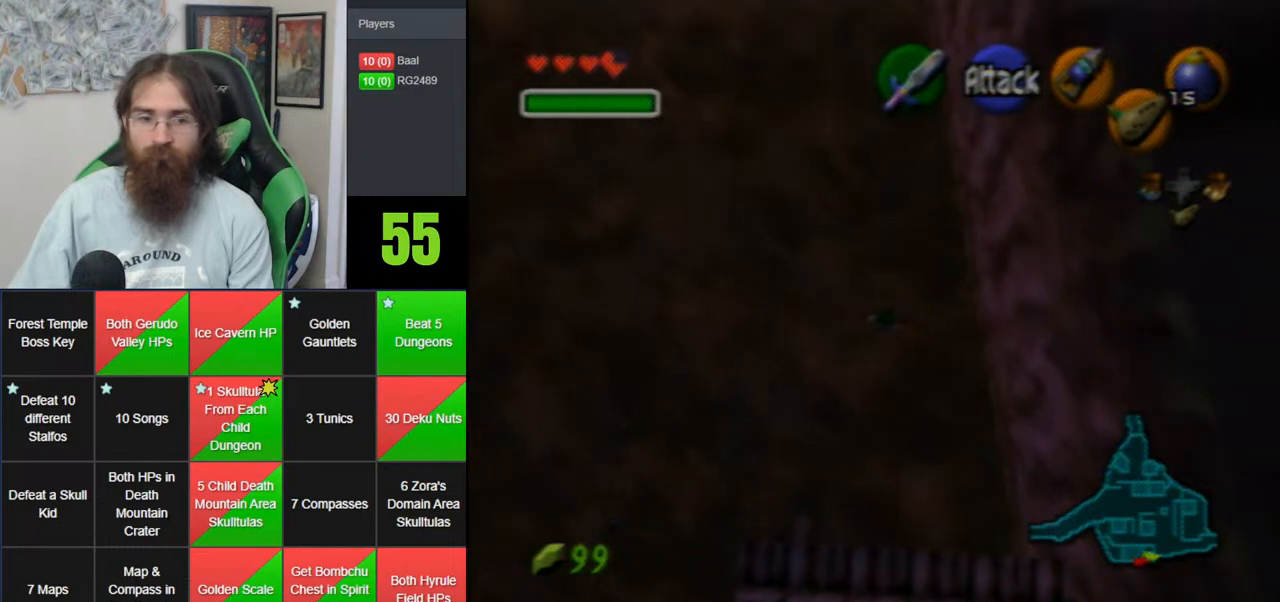
{"buttons": [], "left_stick": "up-left", "events": [[367, "left_stick", "up-left"]]}
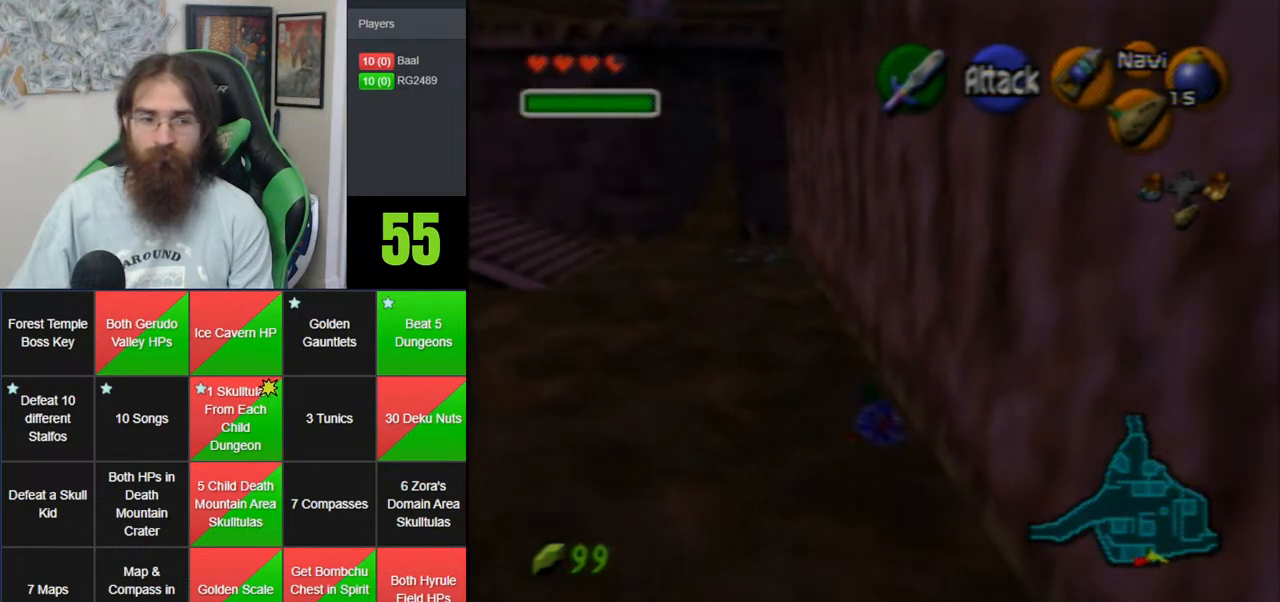
{"buttons": ["A"], "left_stick": "up-left", "events": [[167, "A", "down"]]}
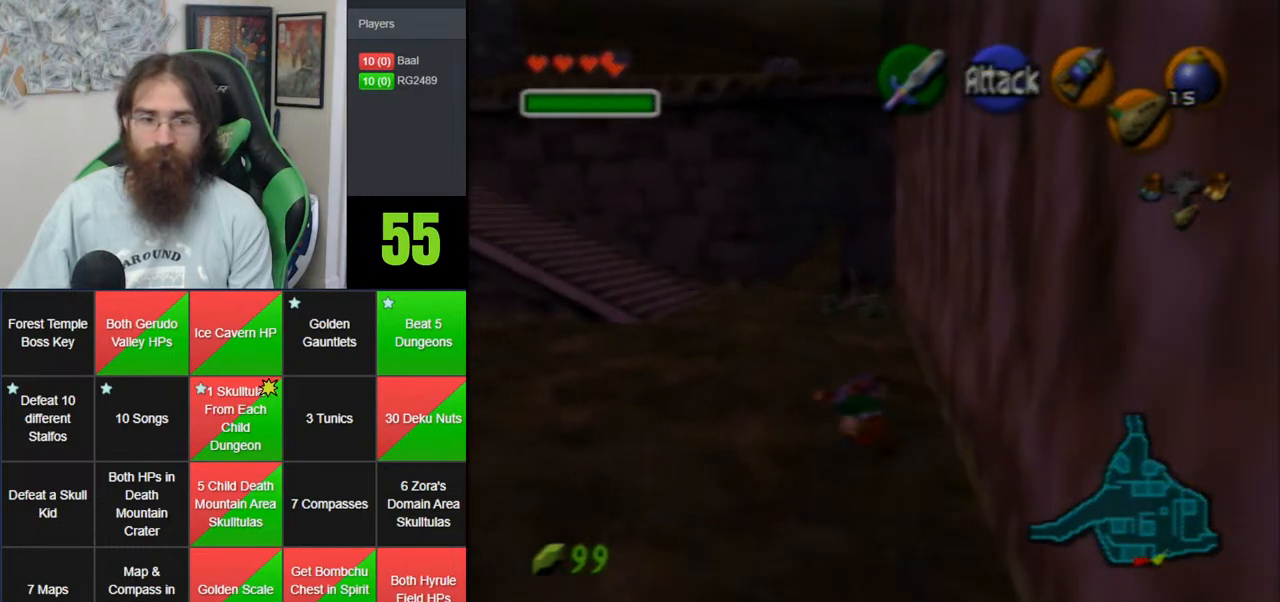
{"buttons": [], "left_stick": "up", "events": [[83, "A", "up"], [267, "left_stick", "up"]]}
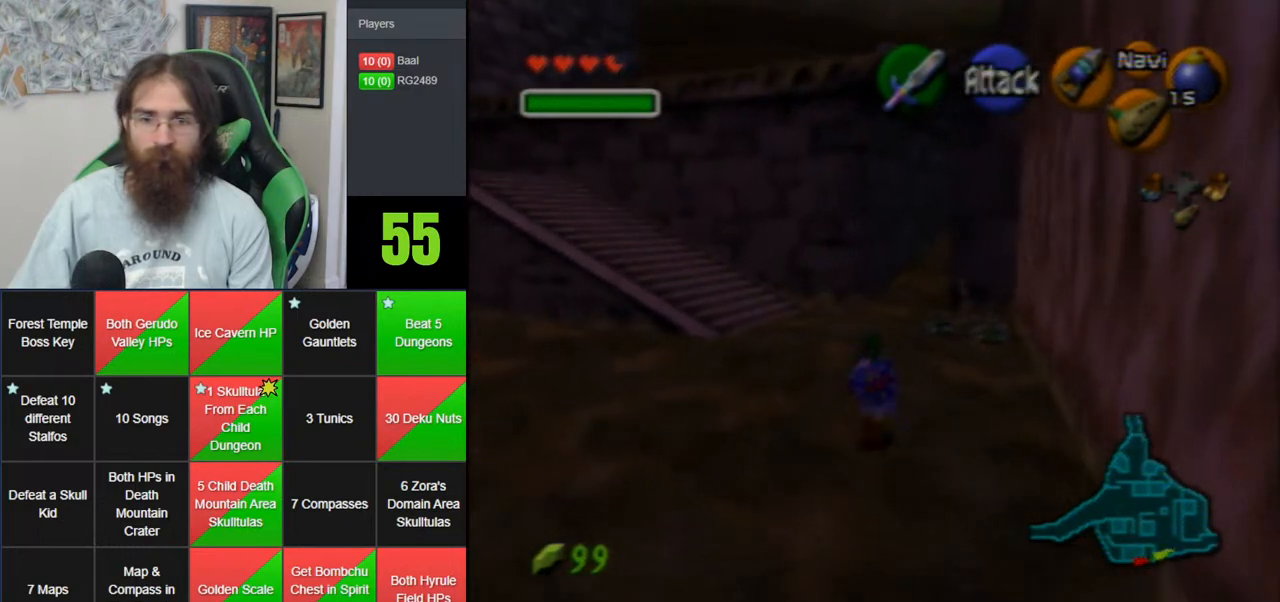
{"buttons": [], "left_stick": "up", "events": []}
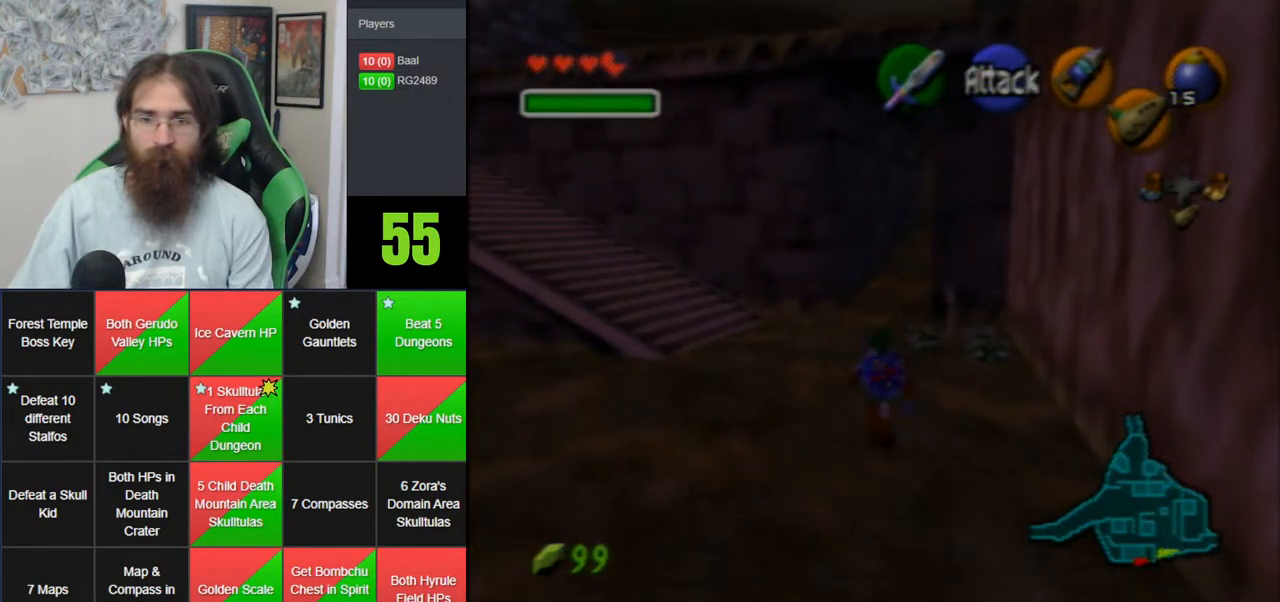
{"buttons": [], "left_stick": "up", "events": []}
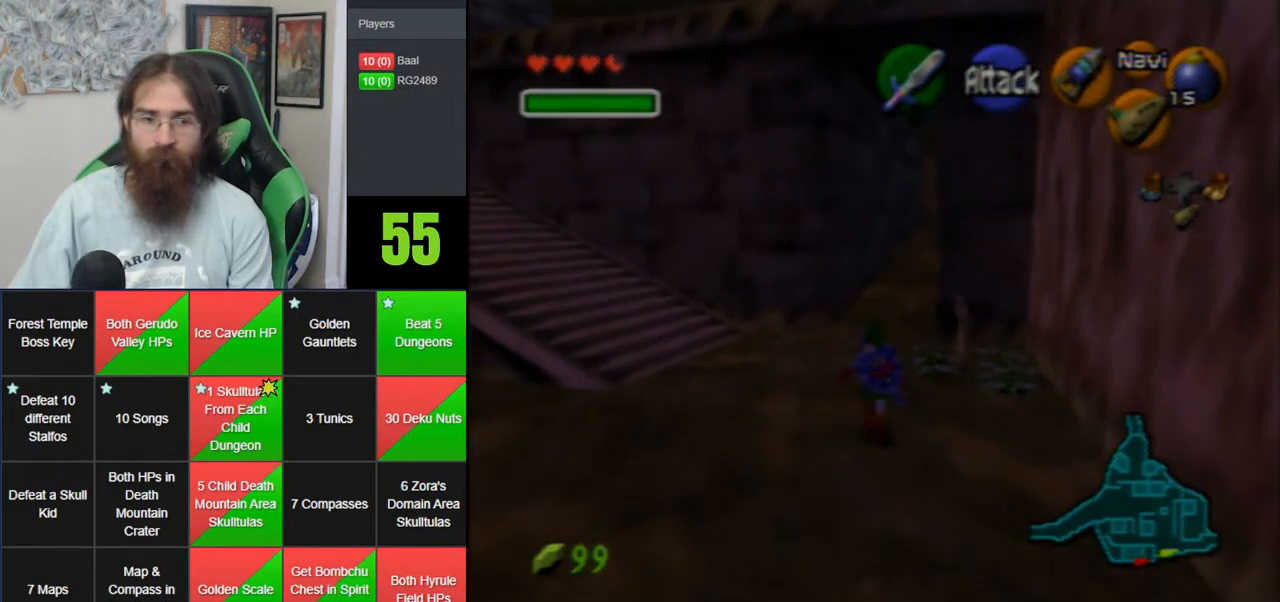
{"buttons": [], "left_stick": "up", "events": []}
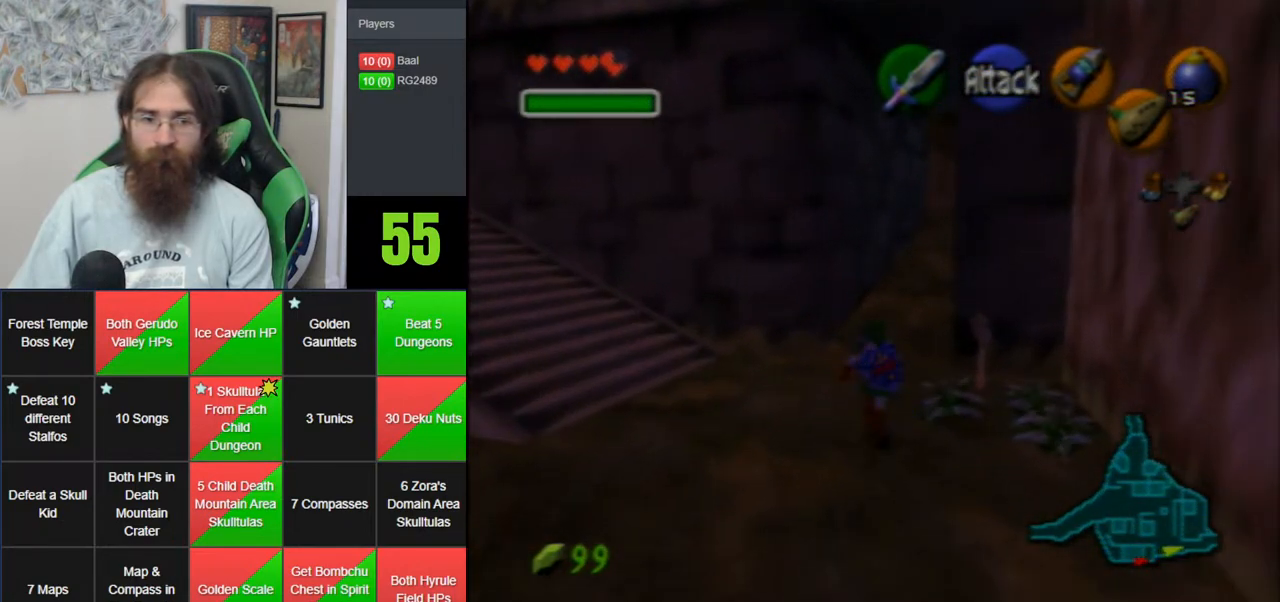
{"buttons": [], "left_stick": "up", "events": []}
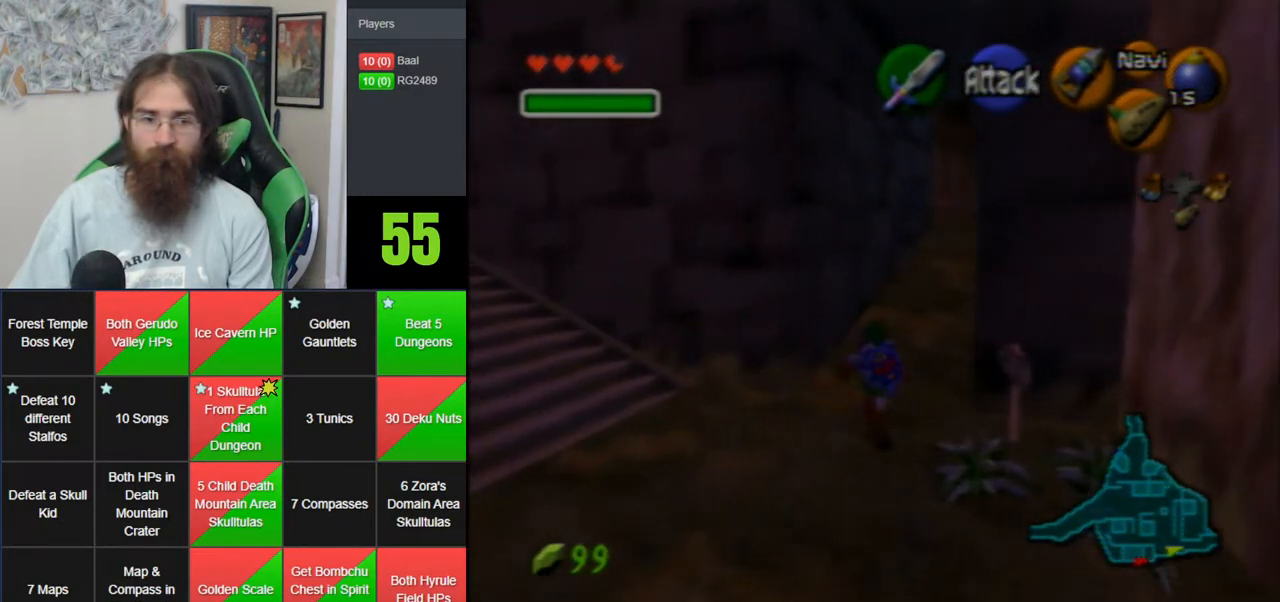
{"buttons": [], "left_stick": "up", "events": []}
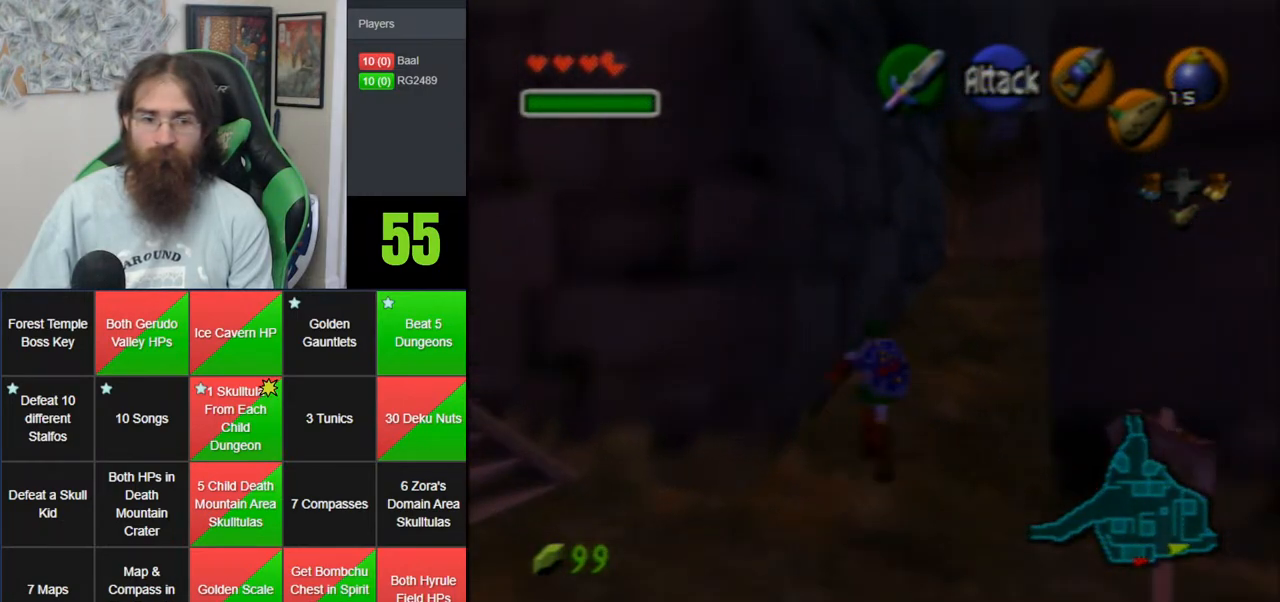
{"buttons": ["A"], "left_stick": "down-left", "events": [[100, "left_stick", "center"], [150, "left_stick", "down"], [267, "left_stick", "down-left"], [483, "A", "down"]]}